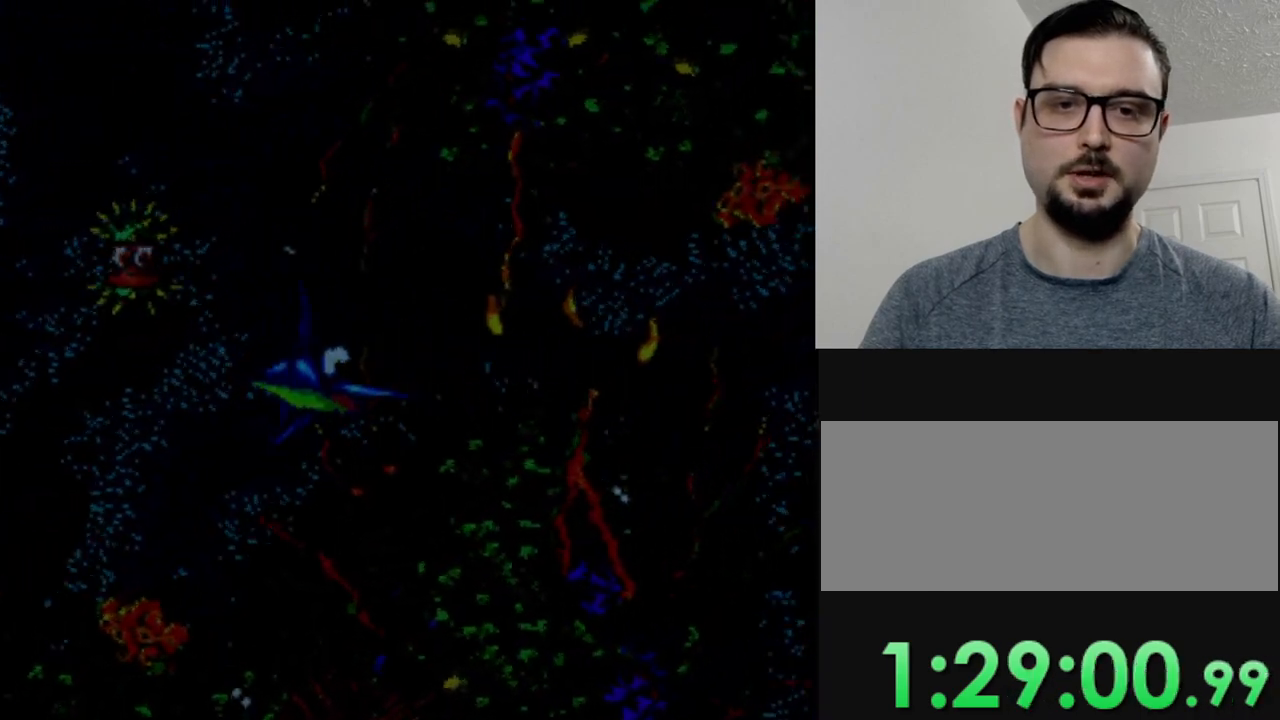
Gameplay with a controller (Nintendo layout); each line is a JSON object with the inputs held at the frame after it. "events" lists button and stick changes between this image and that frame as [ms after this image, input, new state], when the widget could be followed in between. Not read: L3 R3.
{"buttons": ["DPAD_RIGHT"], "events": []}
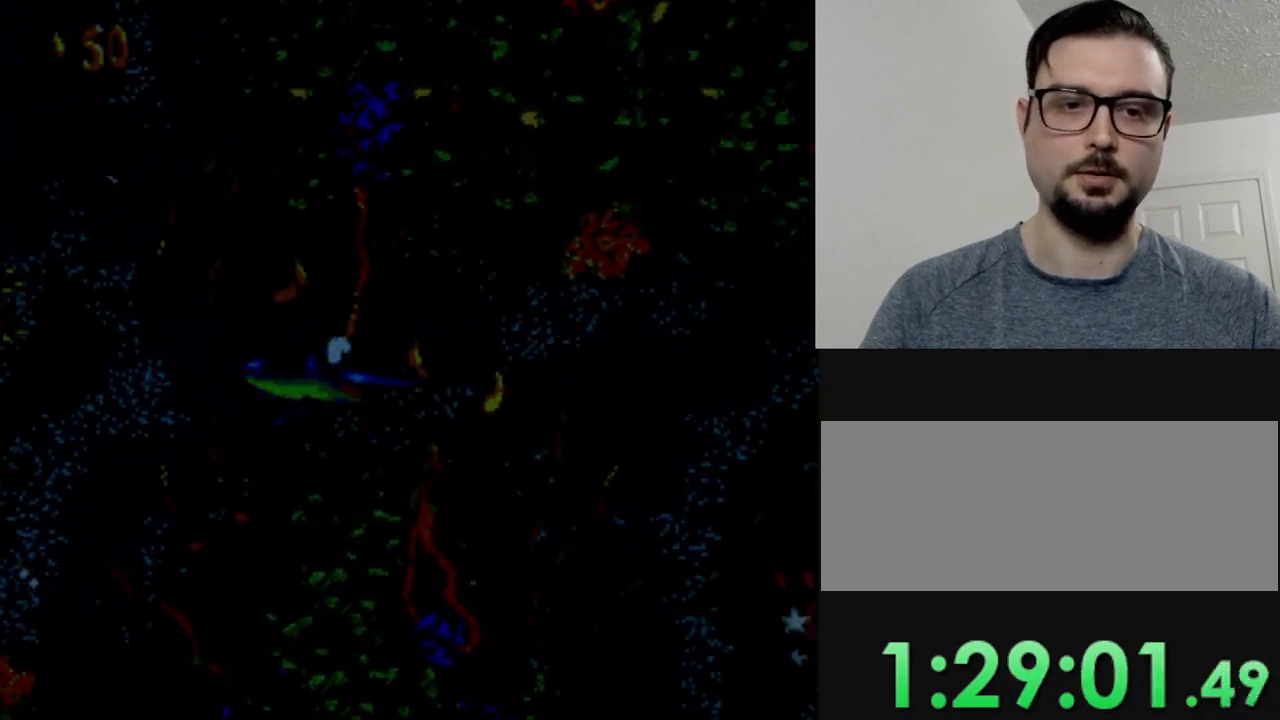
{"buttons": ["DPAD_DOWN"], "events": [[150, "DPAD_DOWN", "down"], [217, "DPAD_DOWN", "up"], [317, "DPAD_RIGHT", "up"], [451, "DPAD_DOWN", "down"]]}
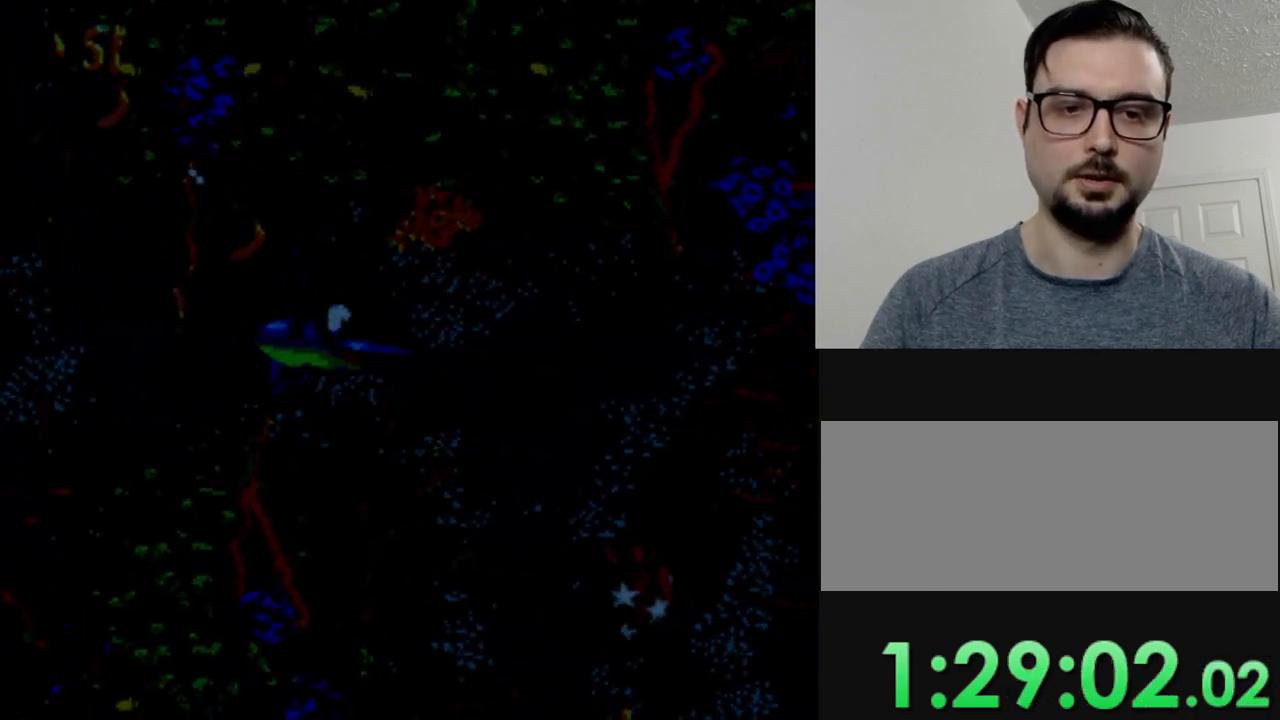
{"buttons": ["DPAD_RIGHT"], "events": [[250, "DPAD_RIGHT", "down"], [400, "DPAD_DOWN", "up"]]}
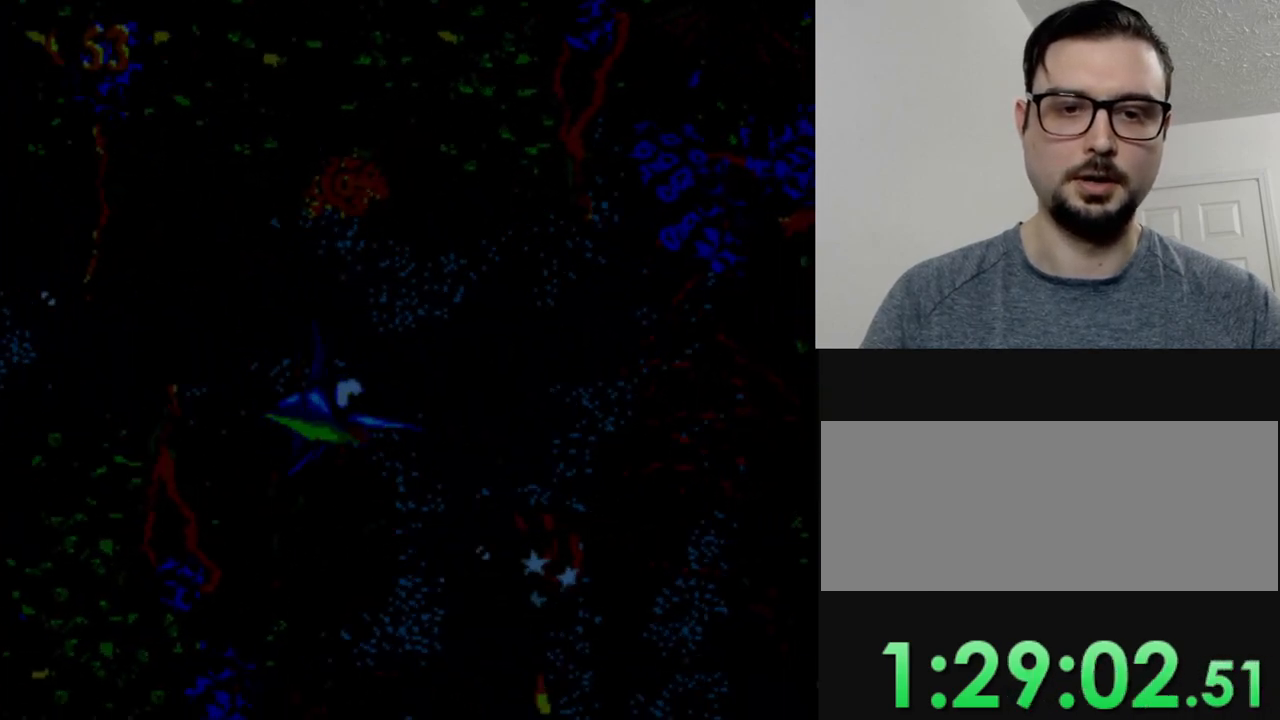
{"buttons": ["DPAD_DOWN"], "events": [[367, "DPAD_DOWN", "down"], [467, "DPAD_RIGHT", "up"]]}
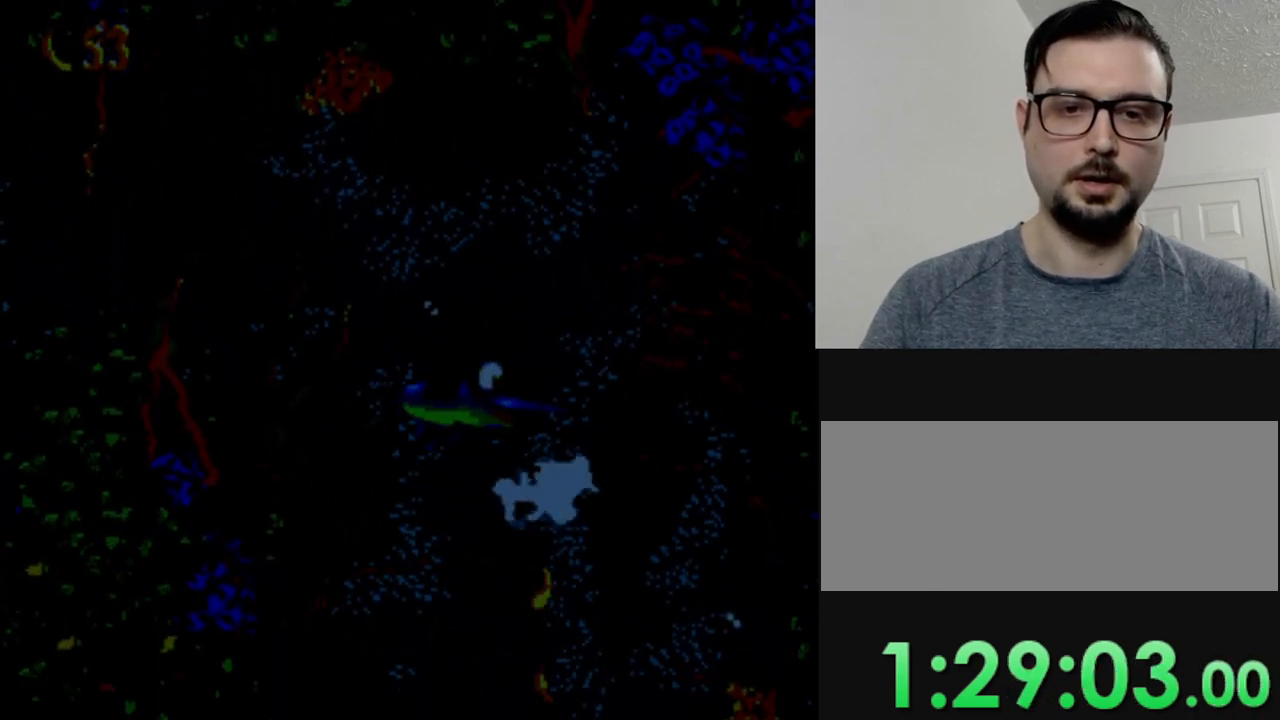
{"buttons": ["DPAD_DOWN", "DPAD_LEFT"], "events": [[300, "DPAD_LEFT", "down"]]}
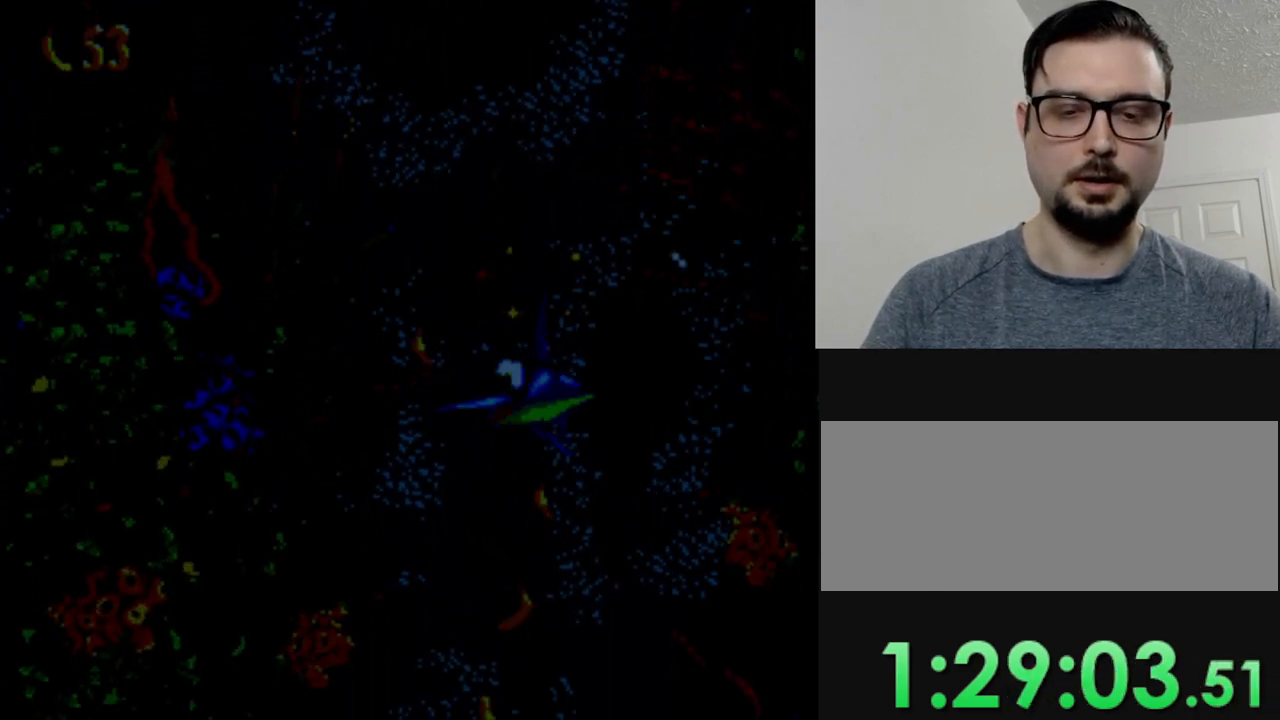
{"buttons": ["DPAD_DOWN"], "events": [[50, "DPAD_DOWN", "up"], [117, "DPAD_DOWN", "down"], [117, "DPAD_LEFT", "up"]]}
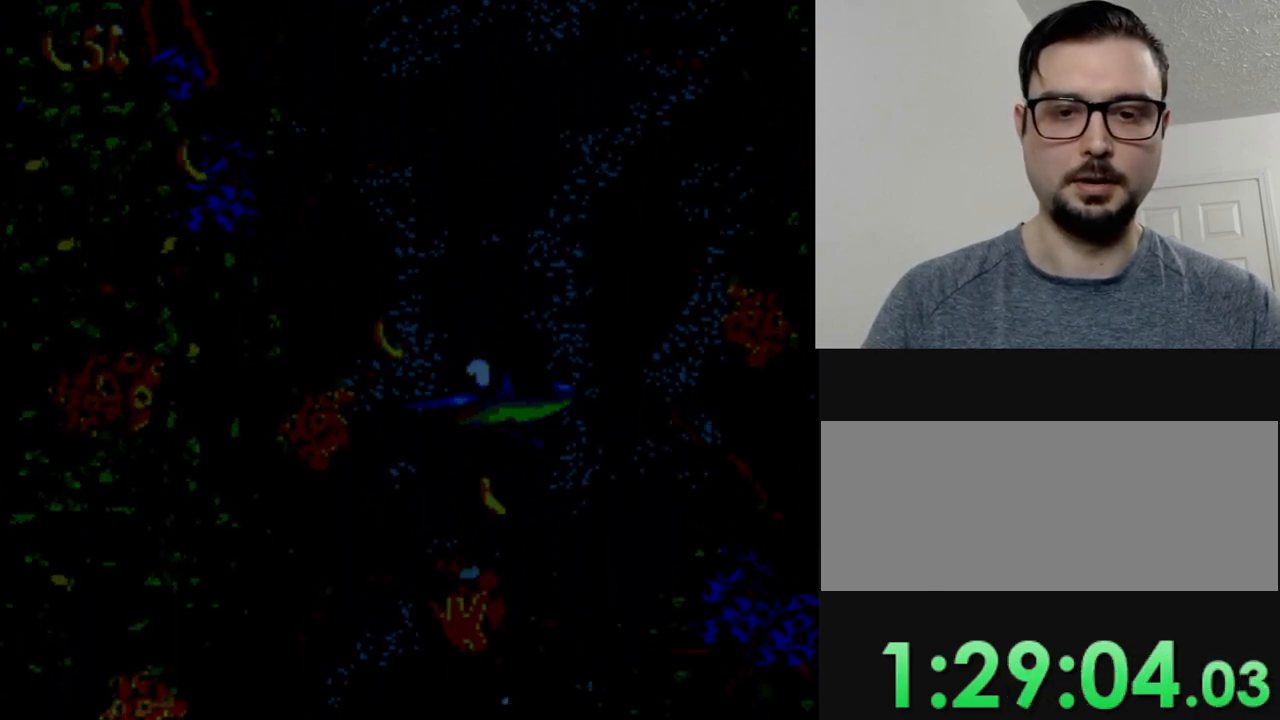
{"buttons": ["DPAD_DOWN"], "events": [[150, "DPAD_DOWN", "up"], [317, "DPAD_DOWN", "down"]]}
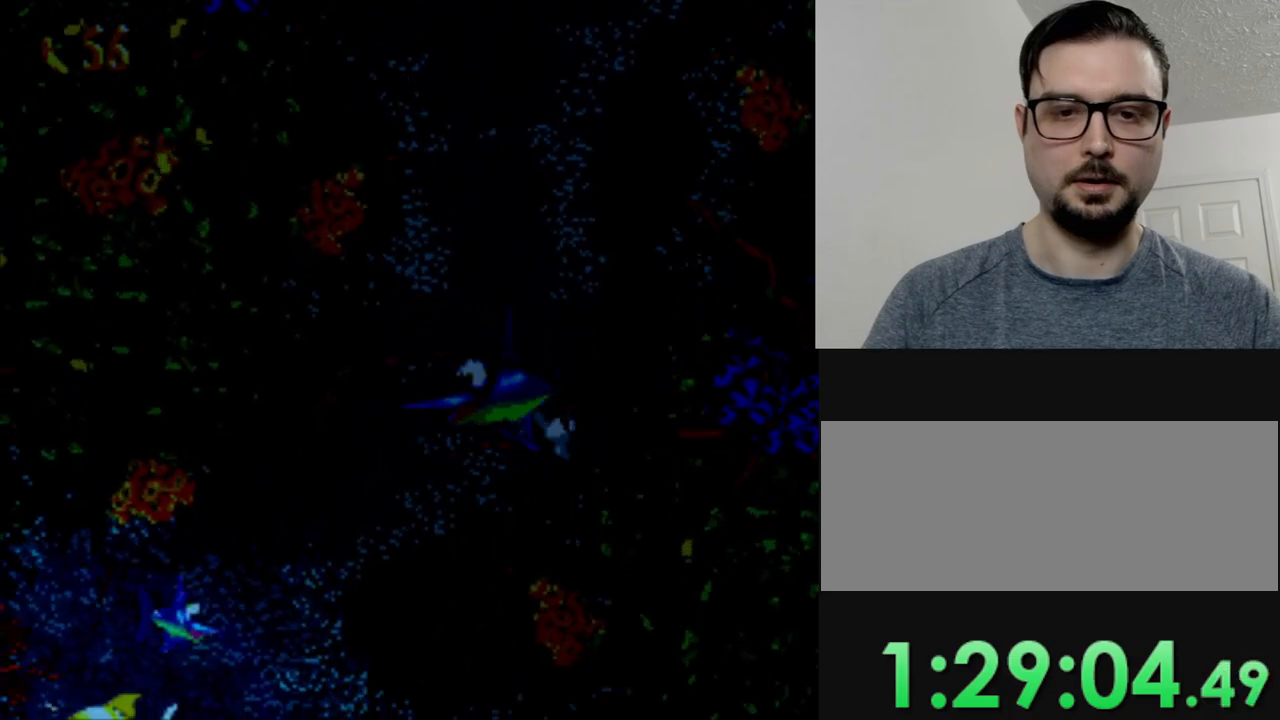
{"buttons": ["DPAD_LEFT"], "events": [[200, "DPAD_DOWN", "up"], [200, "DPAD_LEFT", "down"]]}
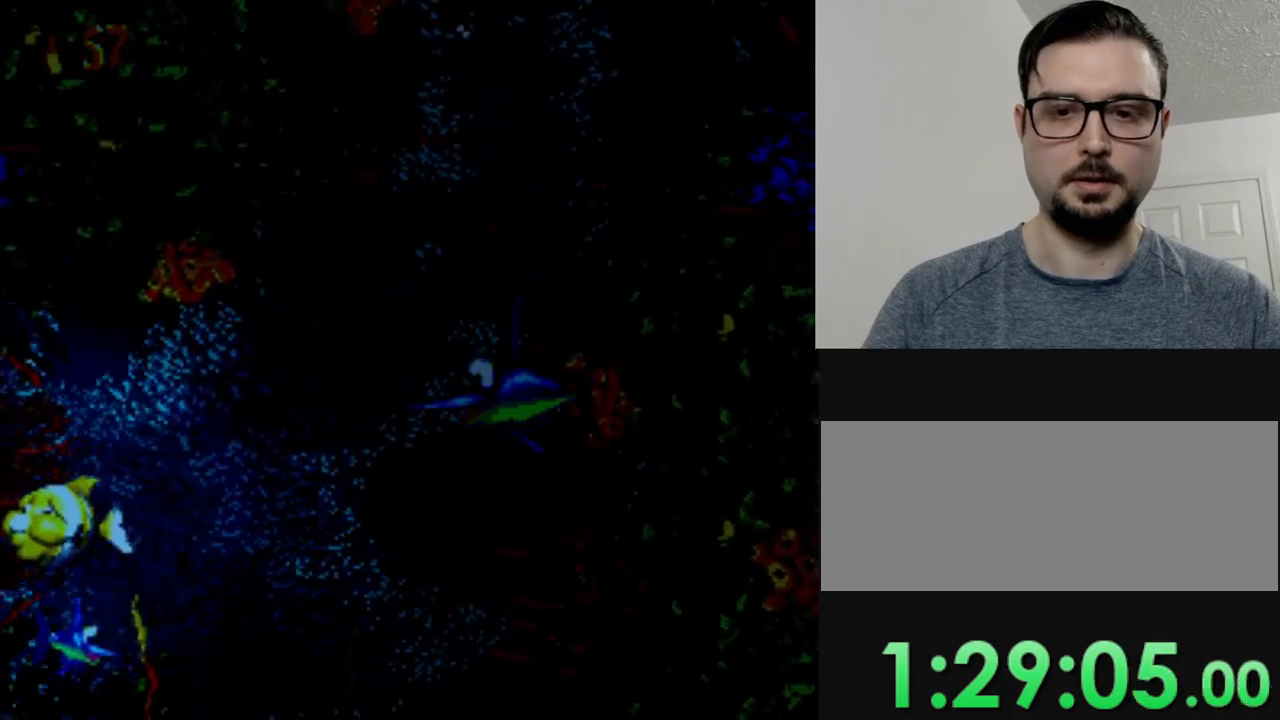
{"buttons": ["DPAD_DOWN", "DPAD_LEFT"], "events": [[484, "DPAD_DOWN", "down"]]}
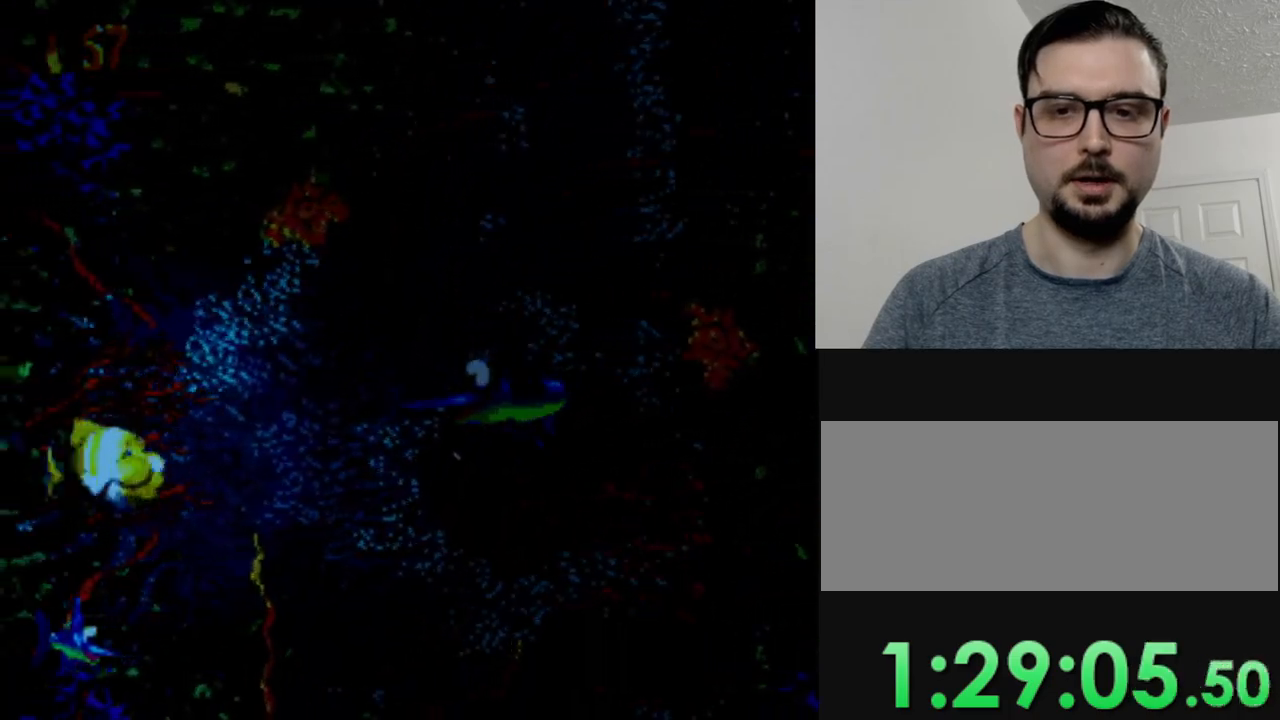
{"buttons": ["Y"], "events": [[134, "DPAD_DOWN", "up"], [467, "DPAD_LEFT", "up"], [467, "Y", "down"]]}
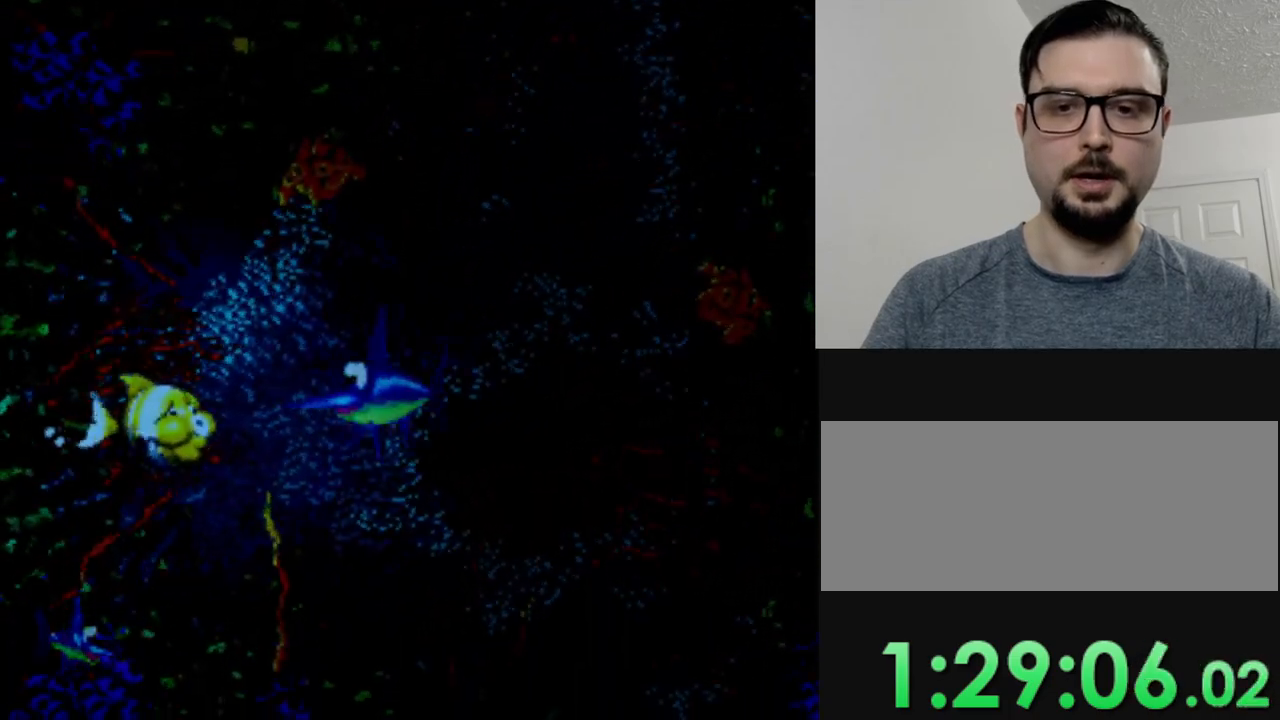
{"buttons": ["DPAD_RIGHT"], "events": [[83, "Y", "up"], [217, "DPAD_RIGHT", "down"]]}
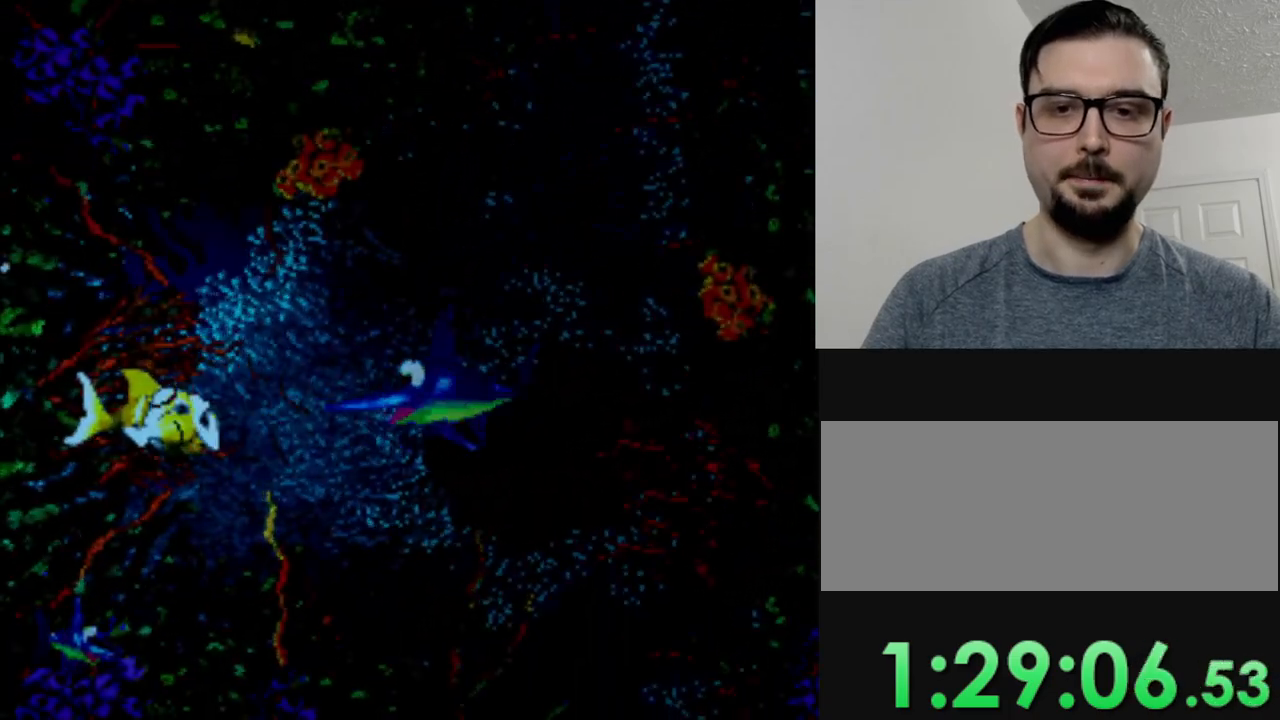
{"buttons": ["DPAD_DOWN"], "events": [[267, "DPAD_DOWN", "down"], [334, "DPAD_RIGHT", "up"]]}
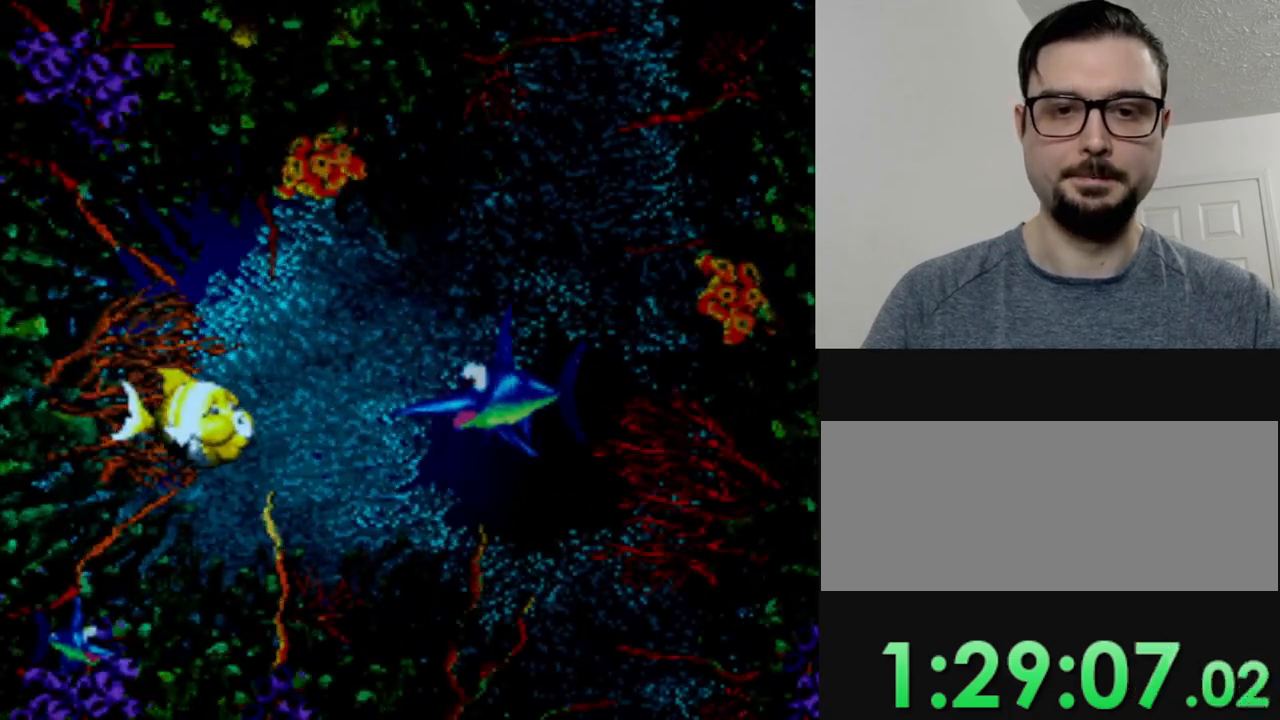
{"buttons": ["DPAD_RIGHT"], "events": [[283, "DPAD_DOWN", "up"], [350, "DPAD_RIGHT", "down"]]}
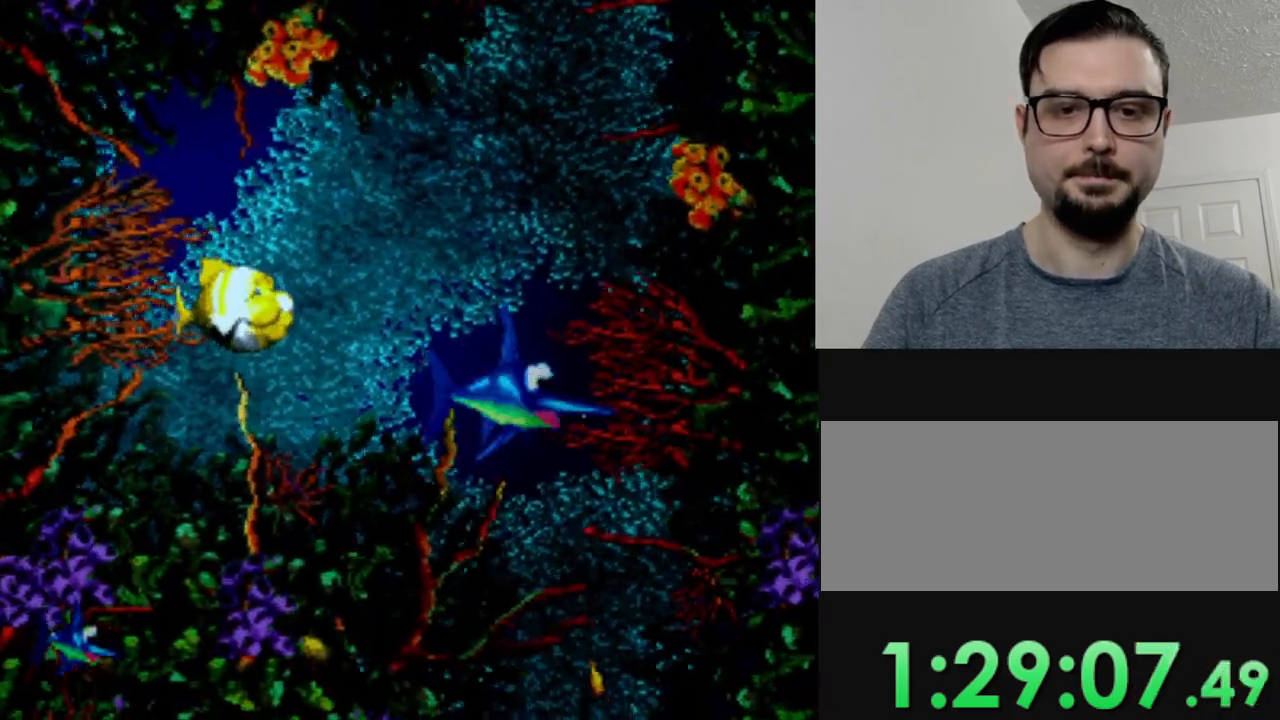
{"buttons": ["DPAD_DOWN", "DPAD_LEFT"], "events": [[84, "DPAD_DOWN", "down"], [251, "DPAD_RIGHT", "up"], [484, "DPAD_LEFT", "down"]]}
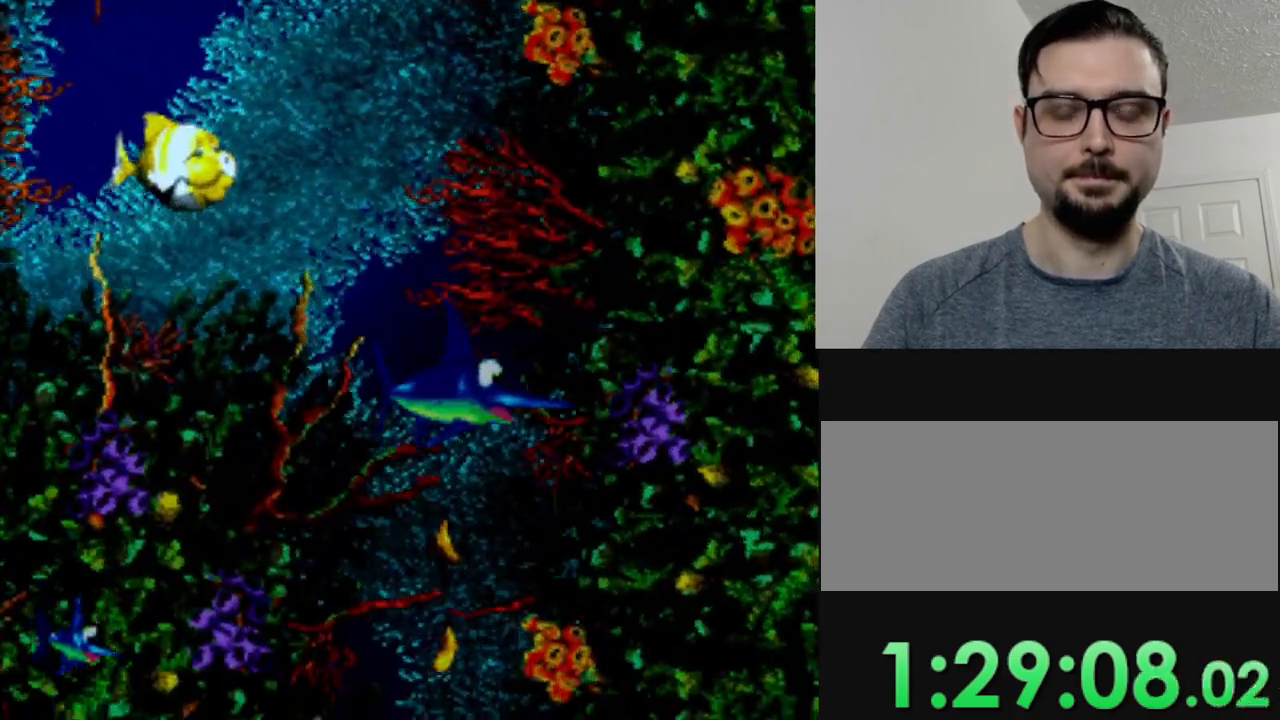
{"buttons": ["DPAD_DOWN"], "events": [[83, "DPAD_LEFT", "up"], [100, "DPAD_DOWN", "up"], [367, "DPAD_DOWN", "down"]]}
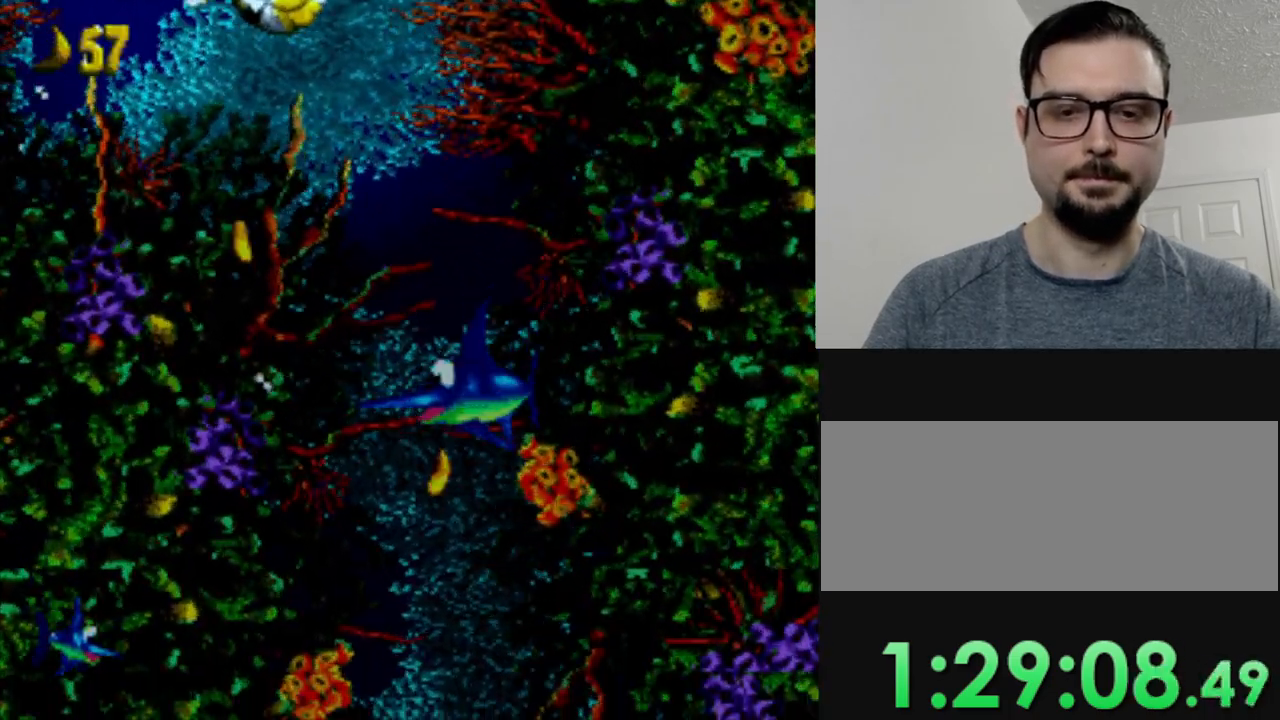
{"buttons": ["DPAD_DOWN"], "events": []}
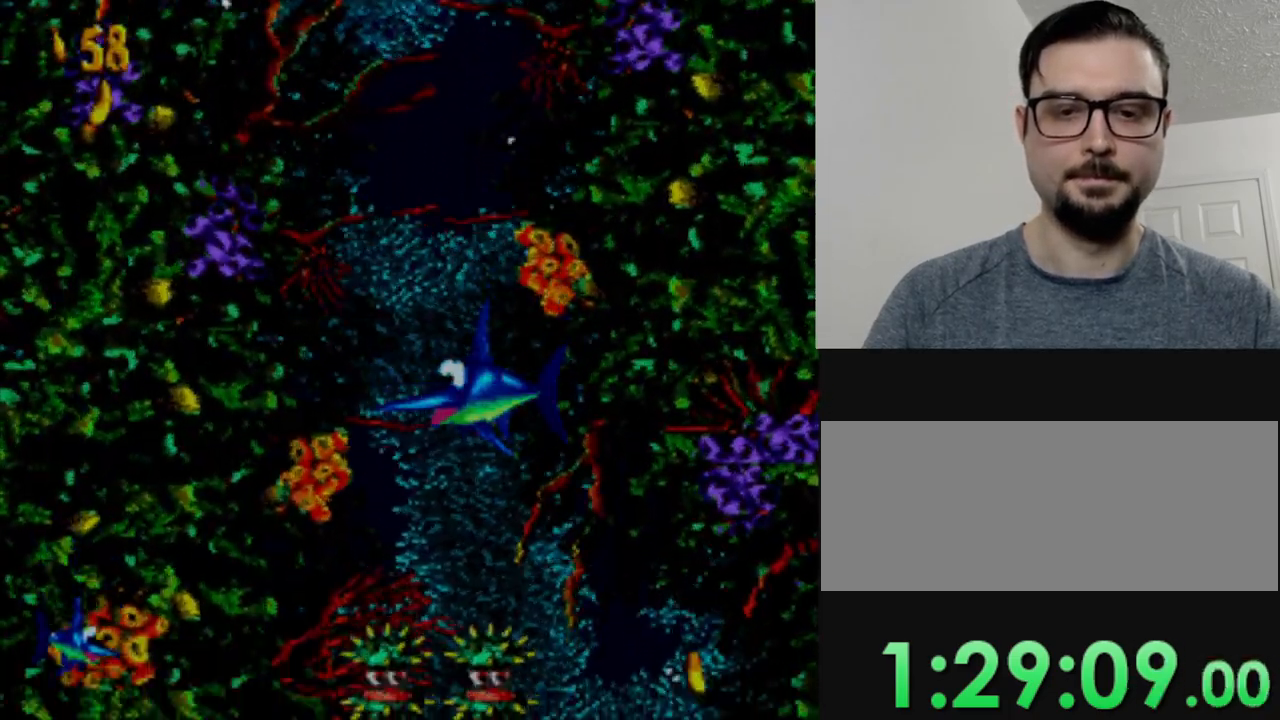
{"buttons": ["DPAD_RIGHT"], "events": [[83, "DPAD_DOWN", "up"], [183, "DPAD_RIGHT", "down"], [283, "DPAD_RIGHT", "up"], [467, "DPAD_RIGHT", "down"]]}
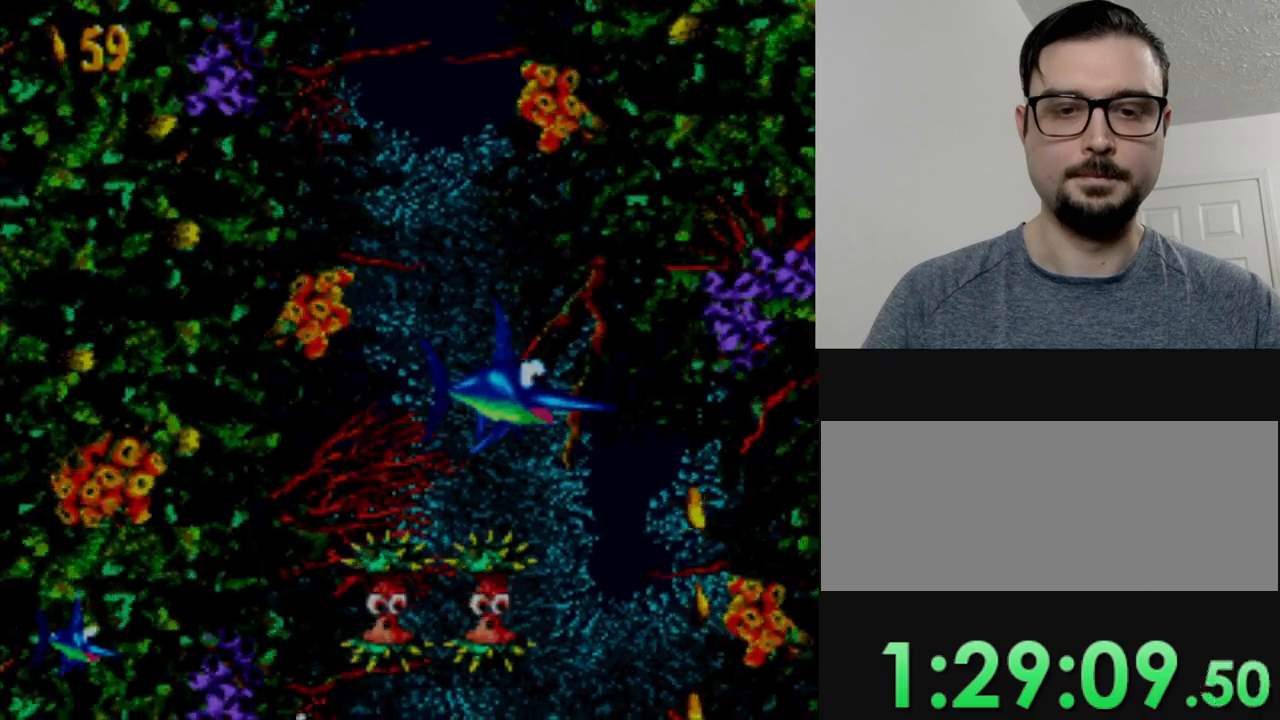
{"buttons": ["DPAD_DOWN", "DPAD_RIGHT"], "events": [[17, "DPAD_DOWN", "down"], [301, "DPAD_DOWN", "up"], [467, "DPAD_DOWN", "down"]]}
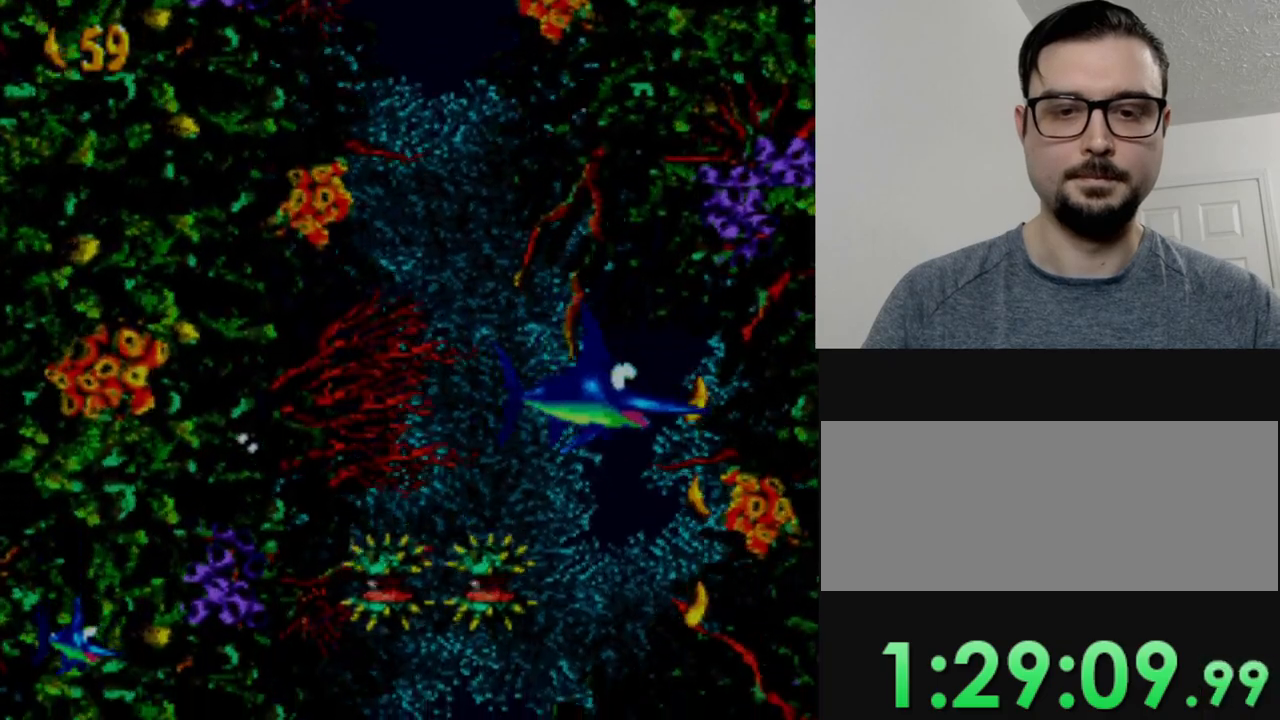
{"buttons": ["DPAD_DOWN"], "events": [[117, "DPAD_RIGHT", "up"], [250, "DPAD_DOWN", "up"], [400, "DPAD_DOWN", "down"]]}
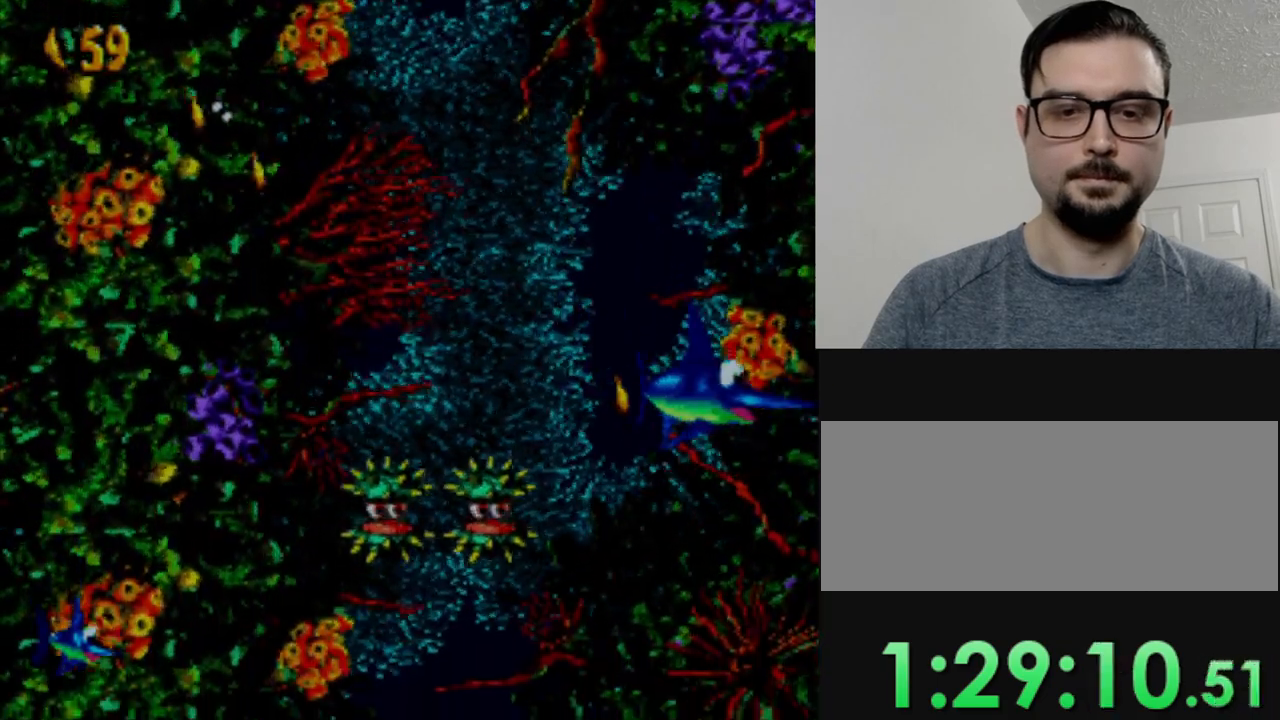
{"buttons": [], "events": [[67, "DPAD_DOWN", "up"]]}
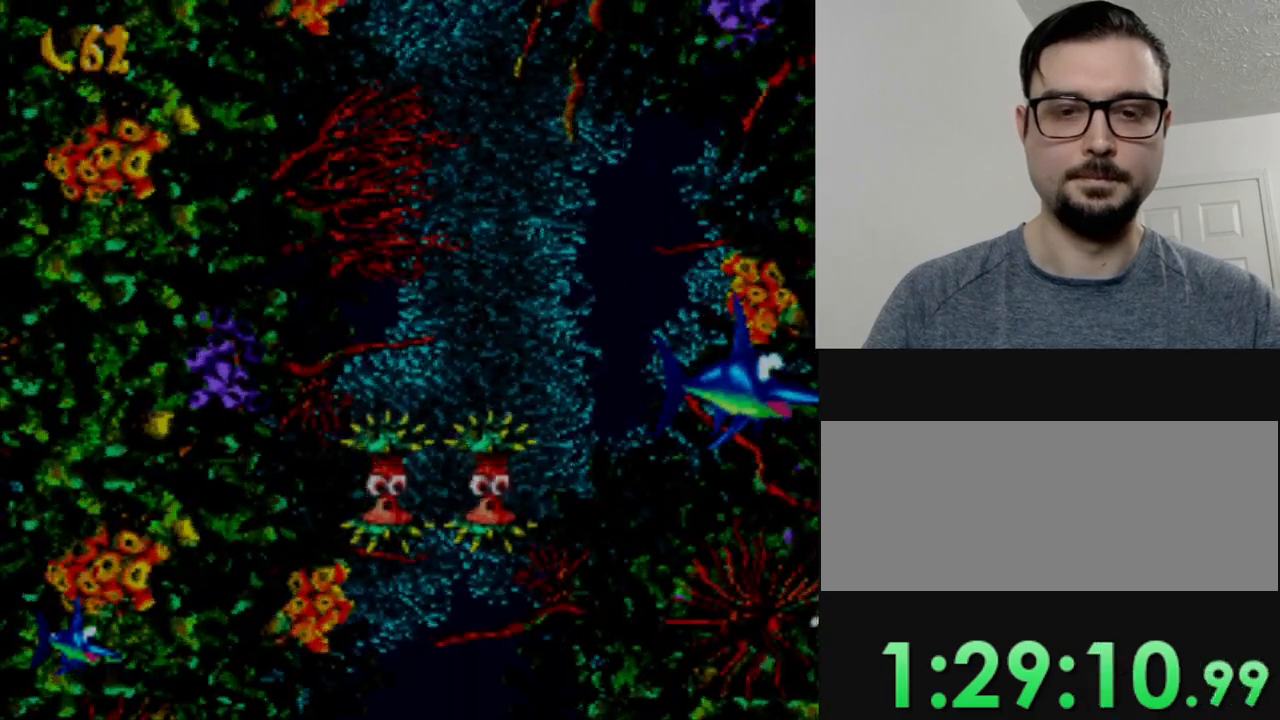
{"buttons": ["DPAD_LEFT"], "events": [[67, "DPAD_LEFT", "down"], [100, "DPAD_DOWN", "down"], [167, "DPAD_DOWN", "up"], [267, "DPAD_LEFT", "up"], [484, "DPAD_LEFT", "down"]]}
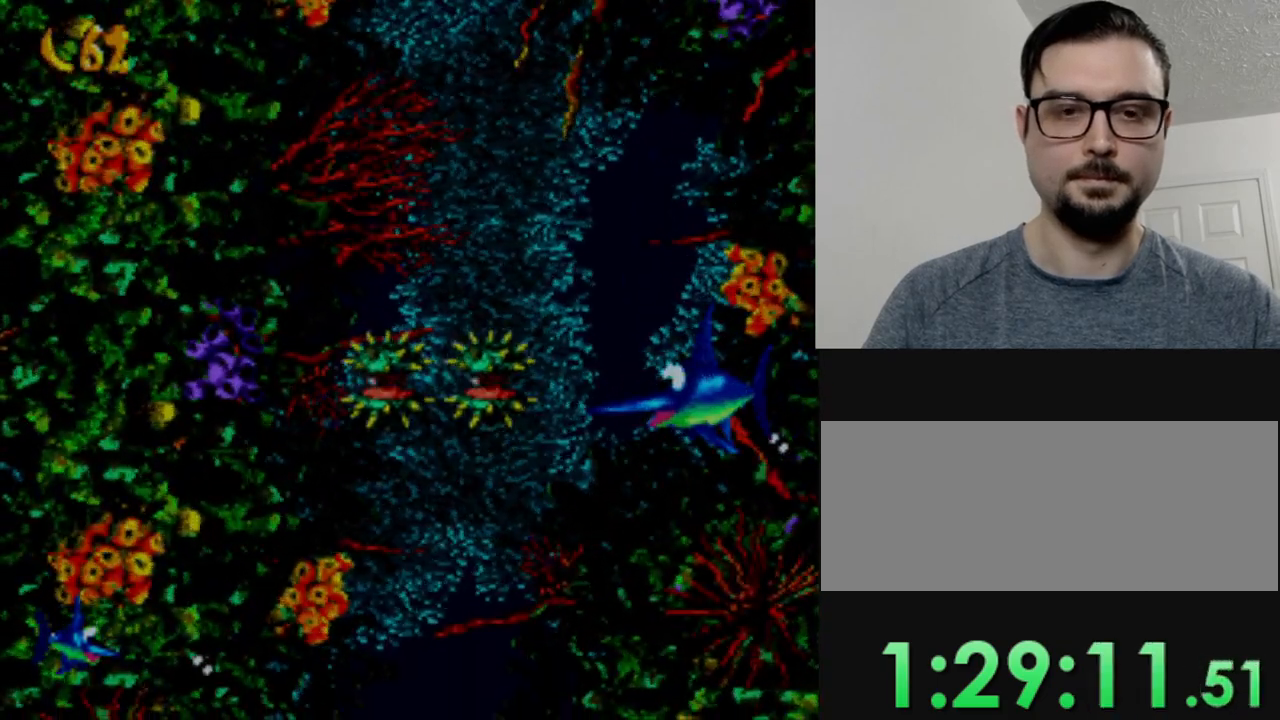
{"buttons": ["DPAD_LEFT"], "events": [[184, "DPAD_DOWN", "down"], [267, "DPAD_LEFT", "up"], [384, "DPAD_LEFT", "down"], [467, "DPAD_DOWN", "up"]]}
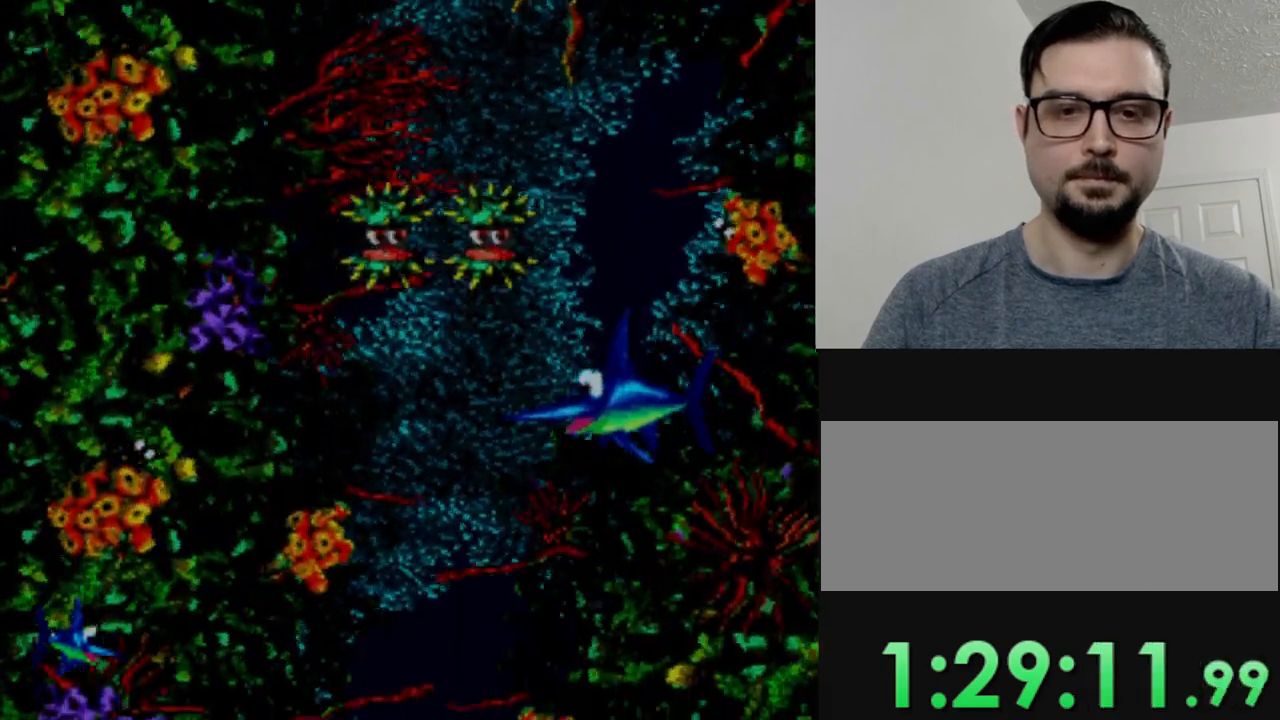
{"buttons": ["DPAD_DOWN"], "events": [[250, "DPAD_LEFT", "up"], [450, "DPAD_DOWN", "down"]]}